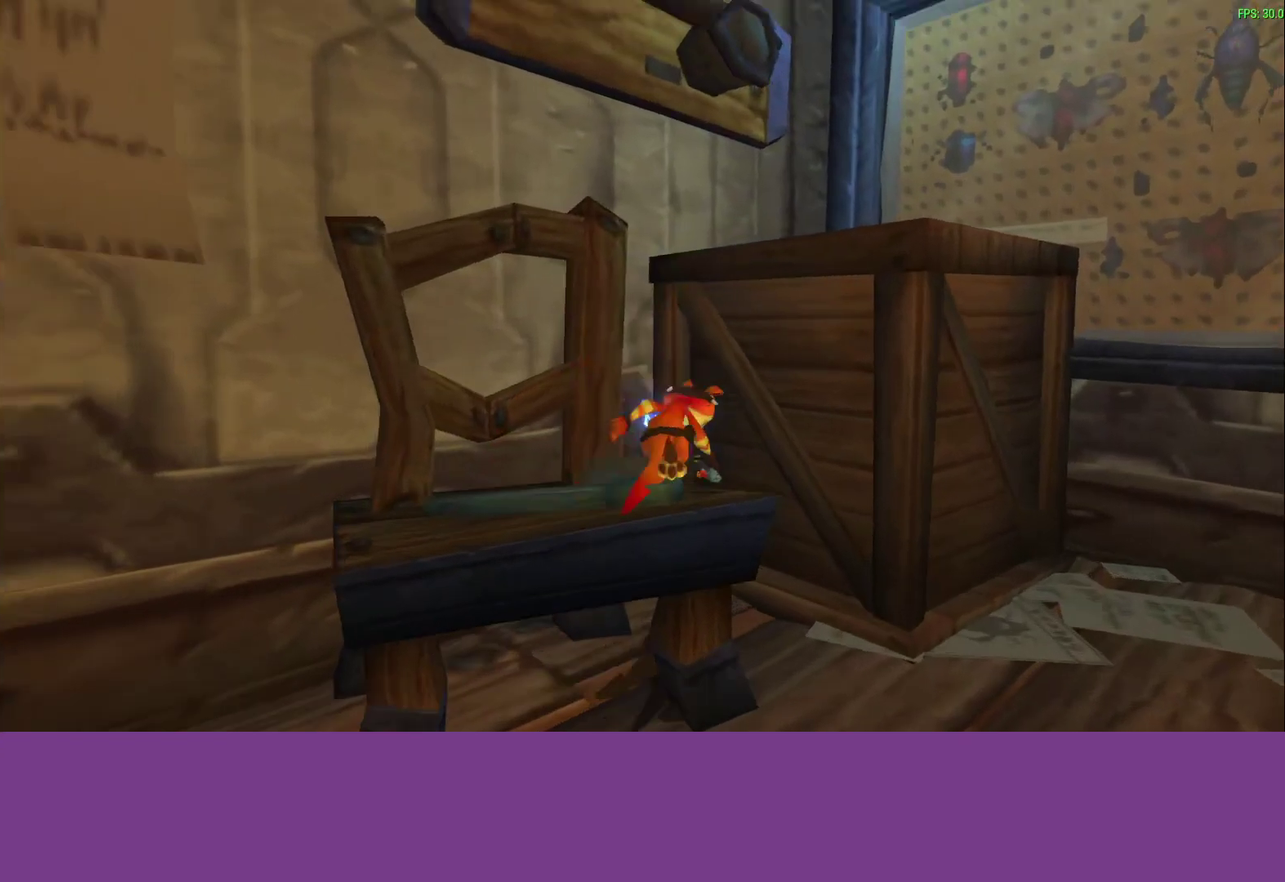
Gameplay with a controller (PlayStation layout); each line is a JSON object with the inputs held at the frame after it. "events" lists button and stick changes between this image and that frame as [ms after this image, input, new state], when the widget could be followed in between. Not read: R3 right_stick.
{"buttons": [], "left_stick": "up", "events": []}
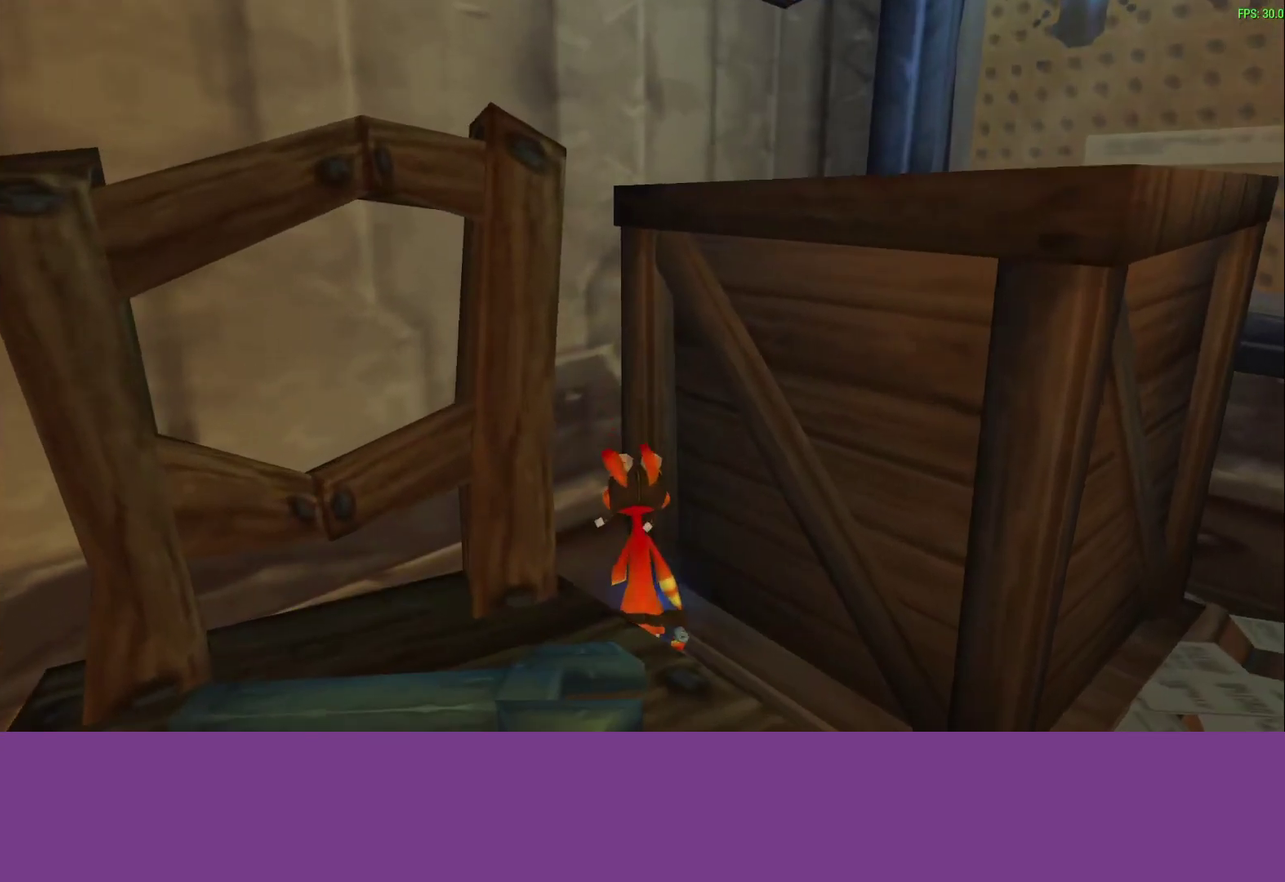
{"buttons": [], "left_stick": "up", "events": [[50, "CROSS", "down"], [183, "CROSS", "up"]]}
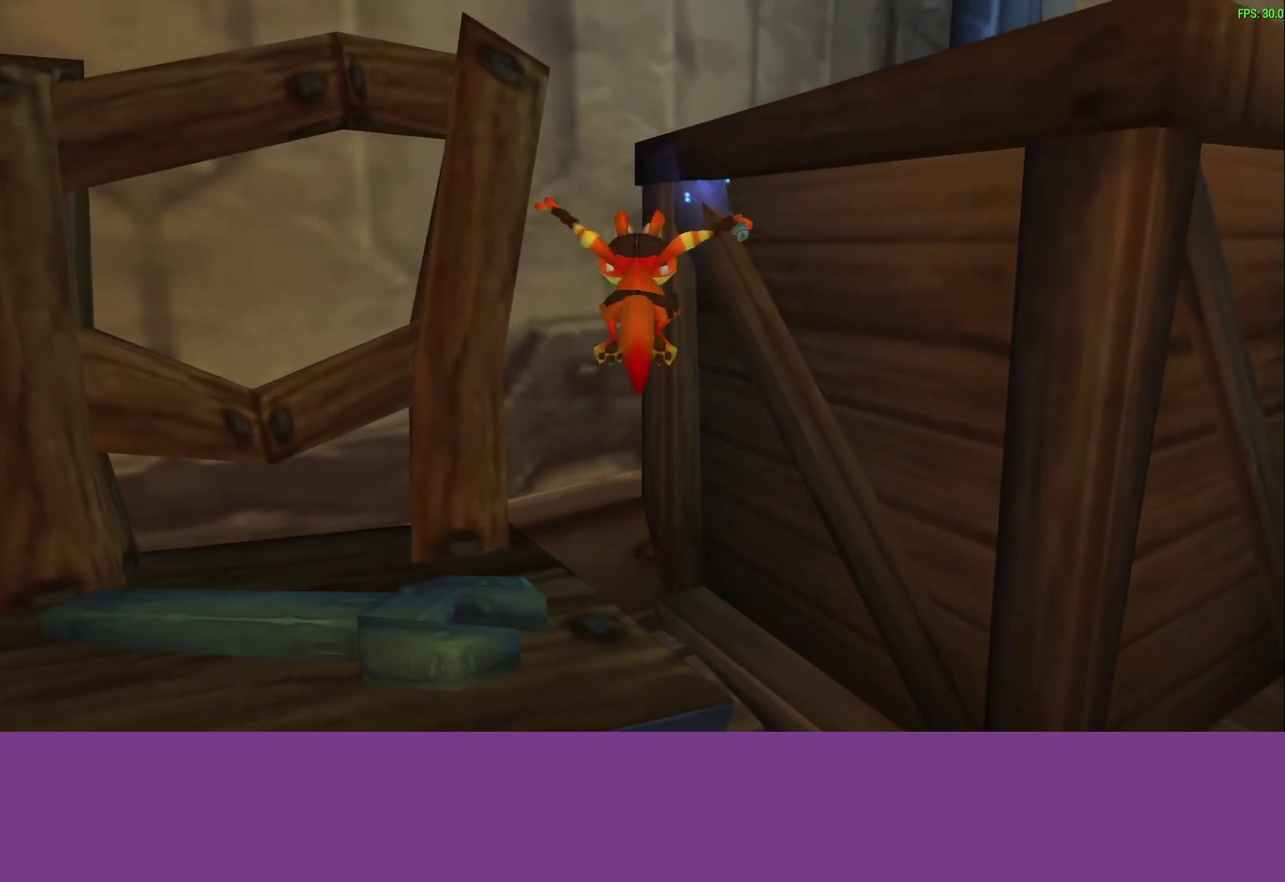
{"buttons": [], "left_stick": "up-right", "events": [[100, "CROSS", "down"], [167, "left_stick", "up-right"], [233, "CROSS", "up"]]}
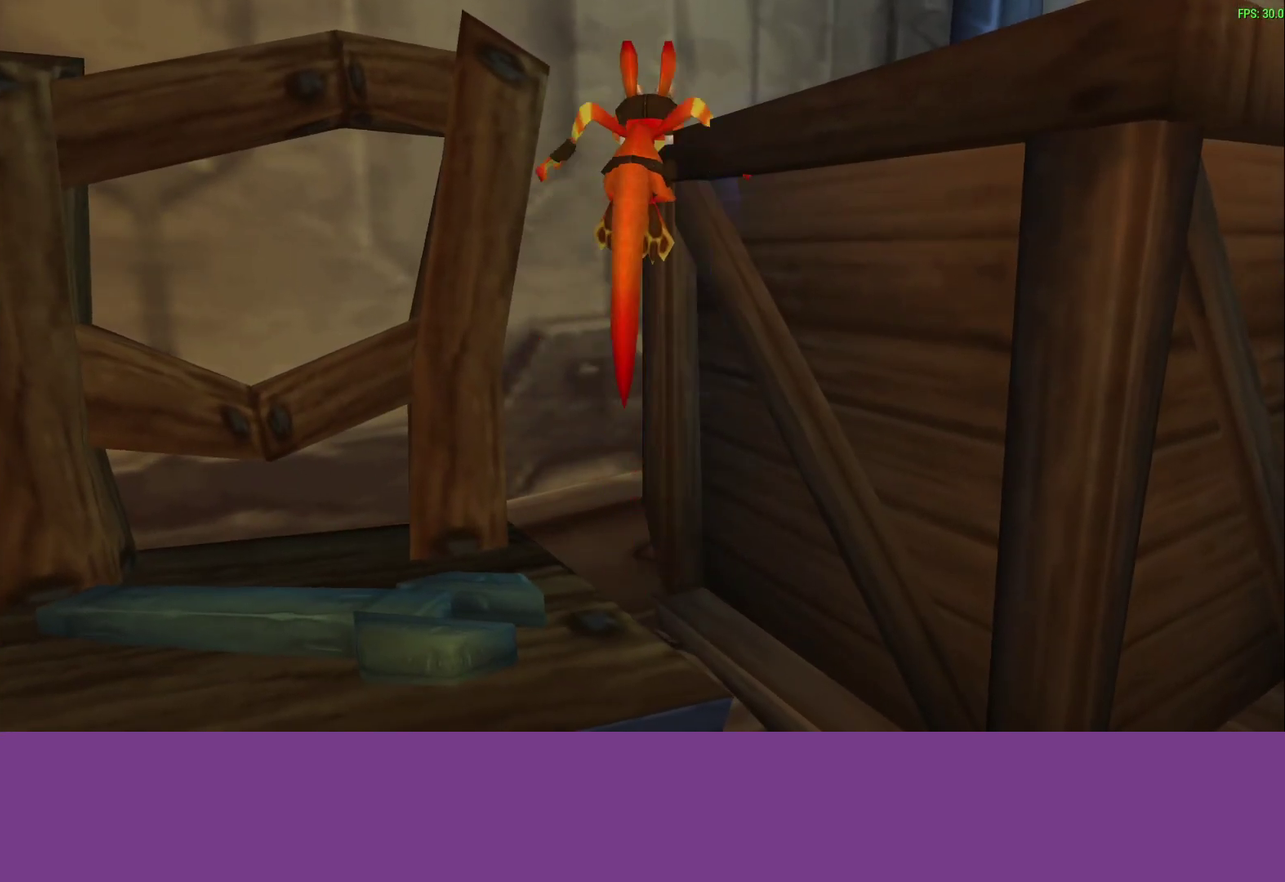
{"buttons": [], "left_stick": "up-left"}
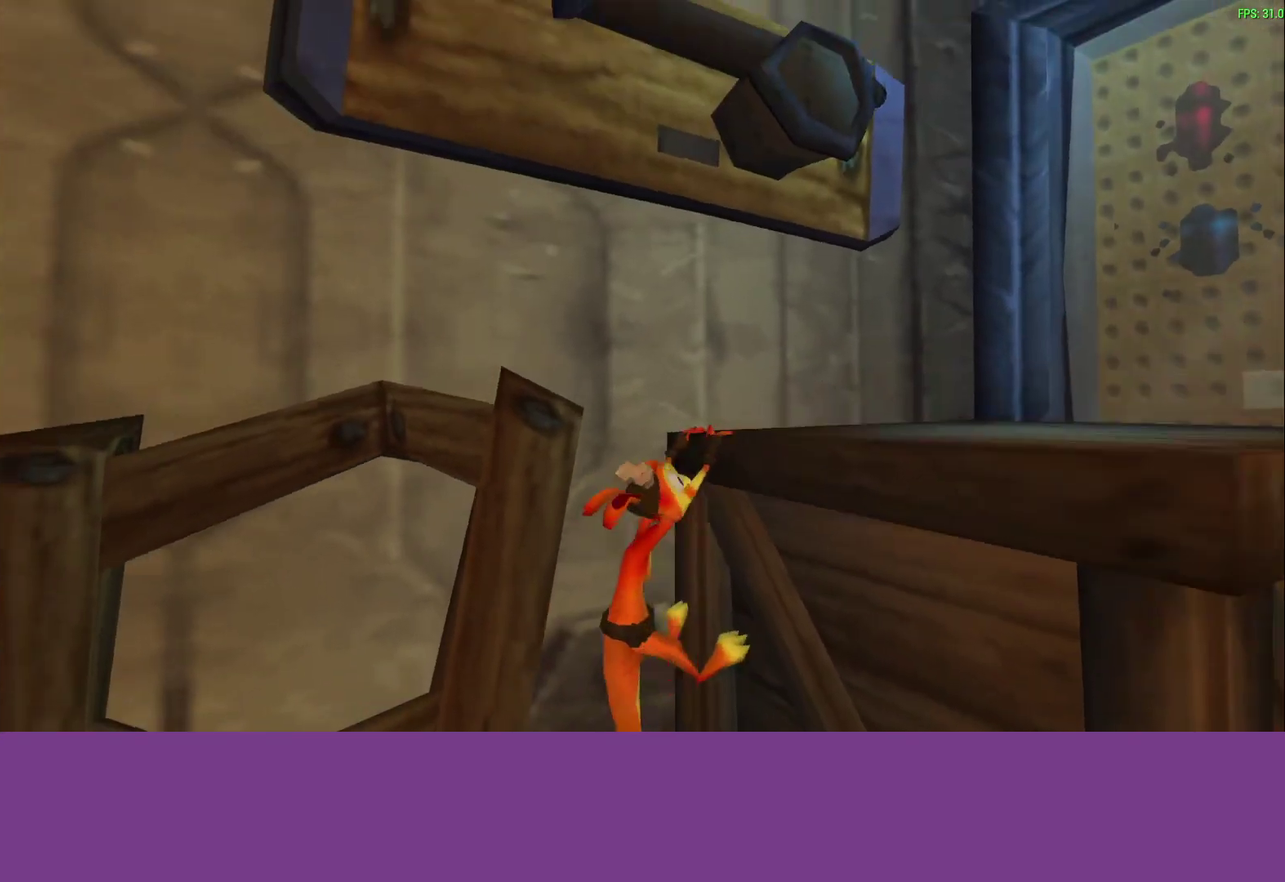
{"buttons": [], "left_stick": "up-left", "events": [[17, "left_stick", "left"], [217, "CROSS", "down"], [333, "CROSS", "up"], [433, "left_stick", "up-left"]]}
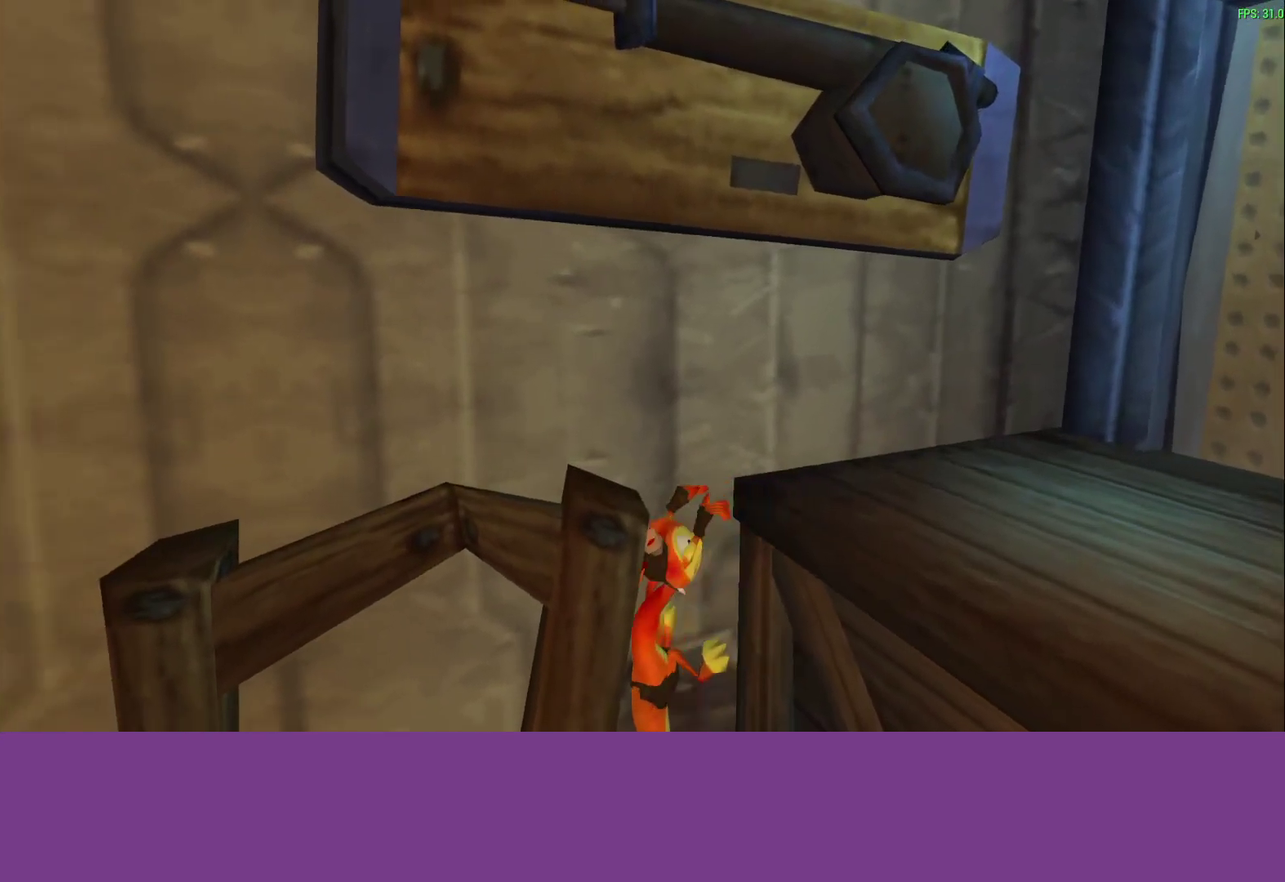
{"buttons": ["R1"], "left_stick": "right", "events": [[33, "left_stick", "up"], [100, "R1", "down"], [117, "left_stick", "up-right"], [200, "left_stick", "right"]]}
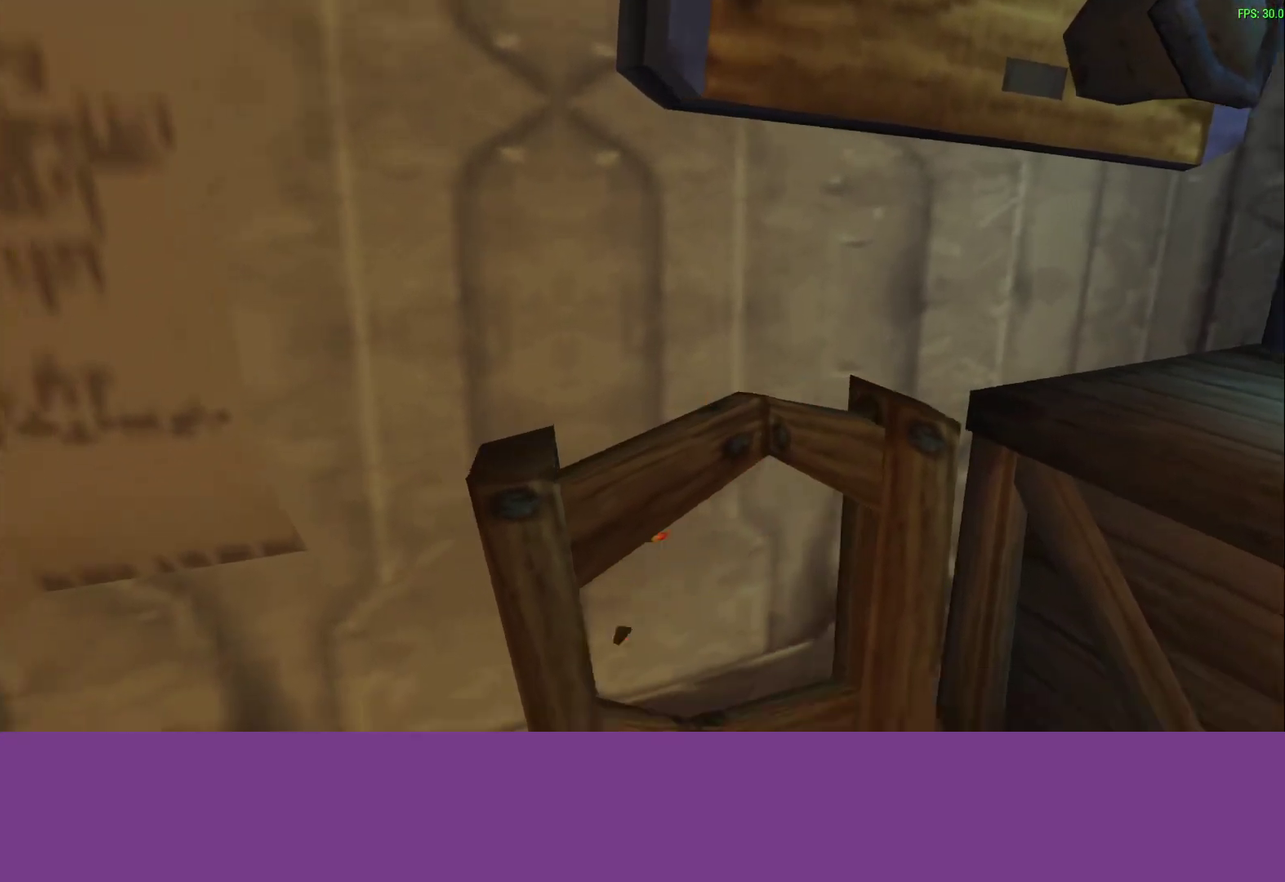
{"buttons": ["CROSS"], "left_stick": "up-right", "events": [[83, "left_stick", "up-right"], [133, "R1", "up"], [367, "left_stick", "up"], [450, "left_stick", "up-right"], [483, "CROSS", "down"]]}
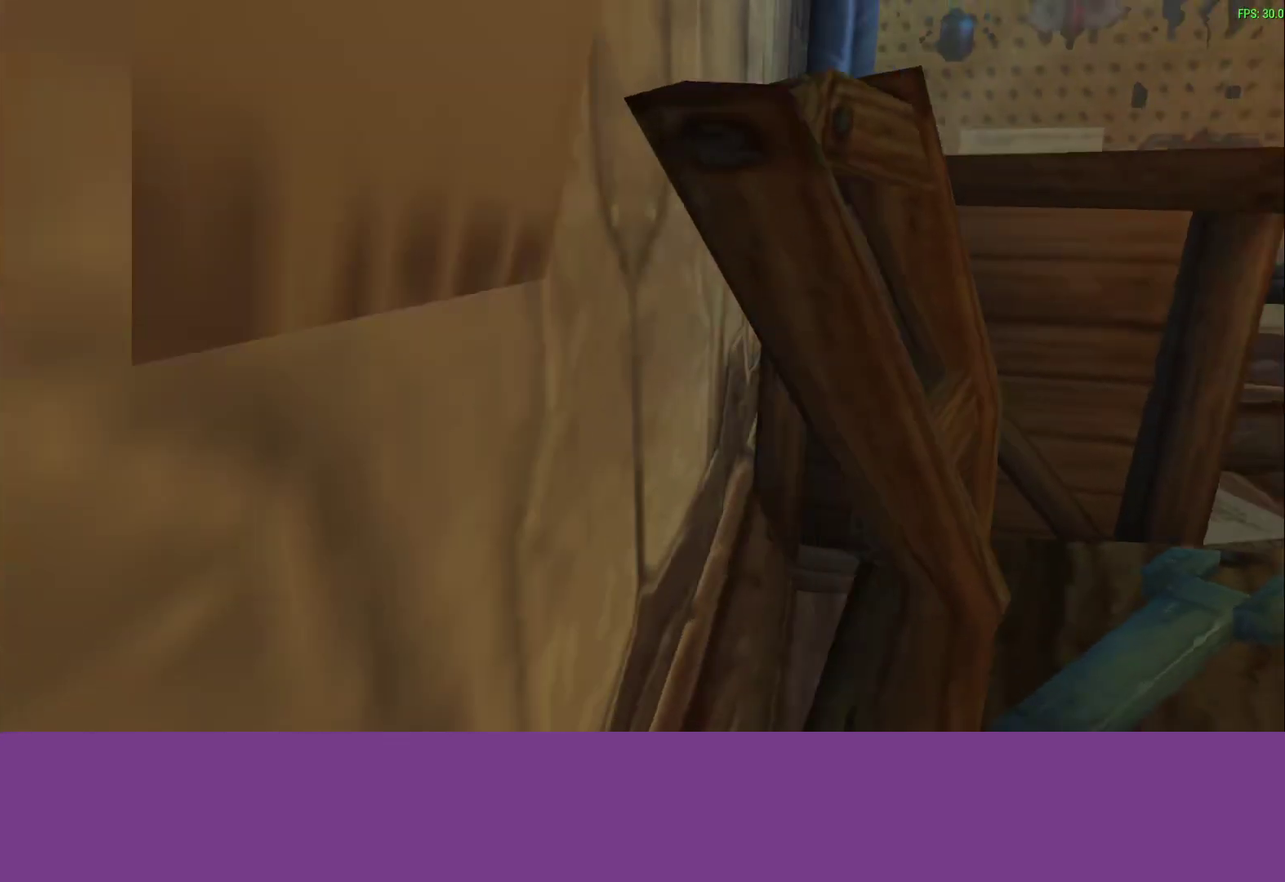
{"buttons": [], "left_stick": "up-right", "events": [[17, "left_stick", "down-left"], [100, "left_stick", "up-right"], [167, "CROSS", "up"], [167, "left_stick", "up"], [483, "left_stick", "up-right"]]}
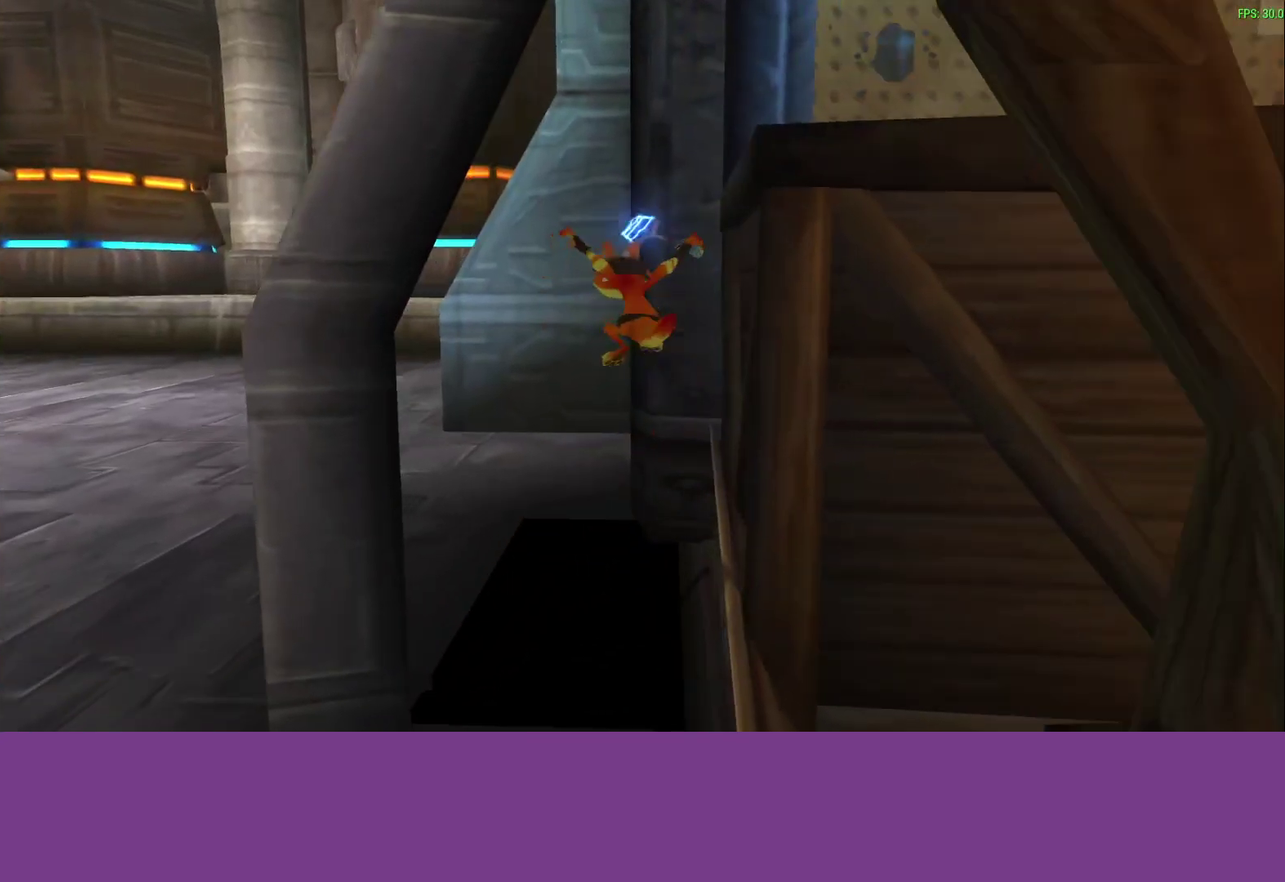
{"buttons": [], "left_stick": "right", "events": [[233, "left_stick", "right"]]}
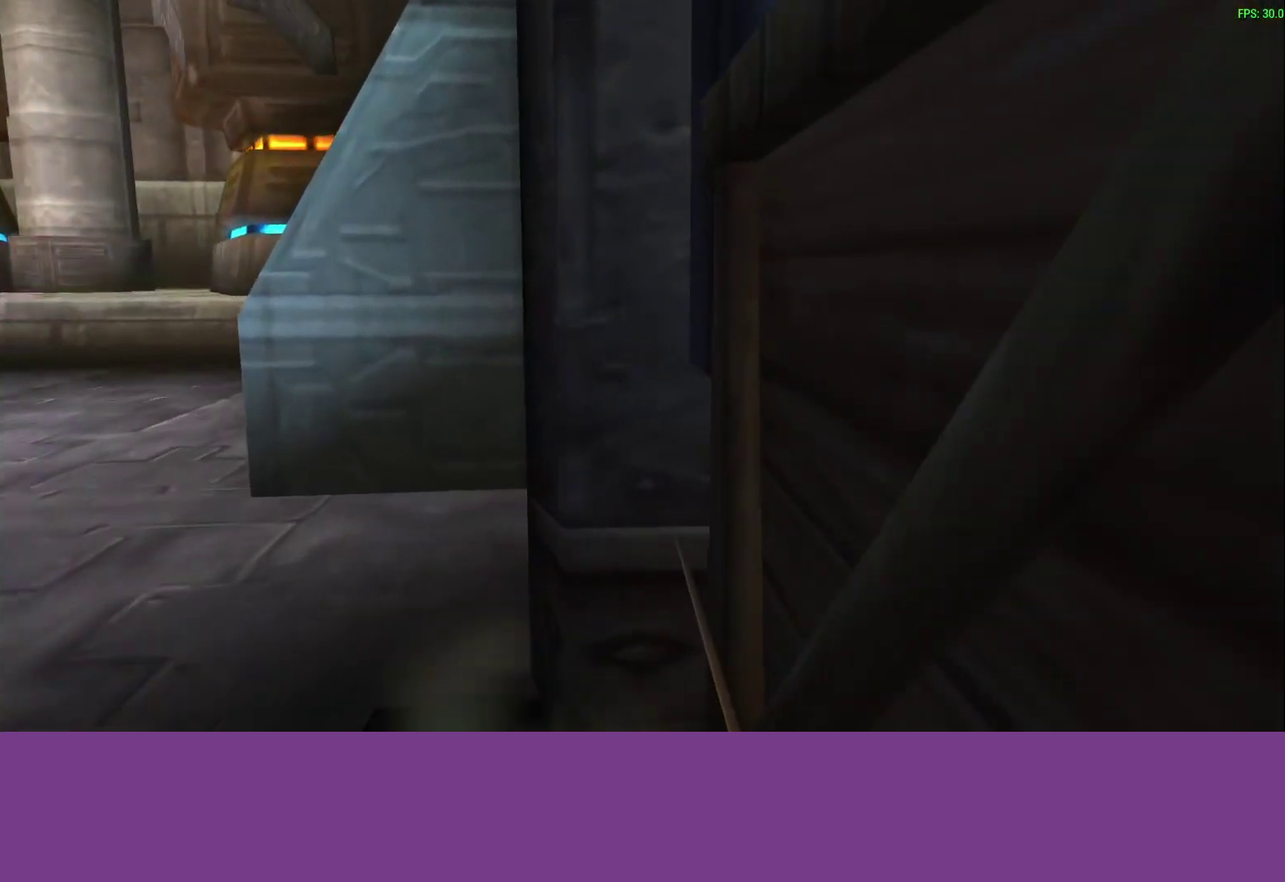
{"buttons": [], "left_stick": "up-right", "events": [[83, "CROSS", "down"], [167, "left_stick", "up-right"], [250, "CROSS", "up"]]}
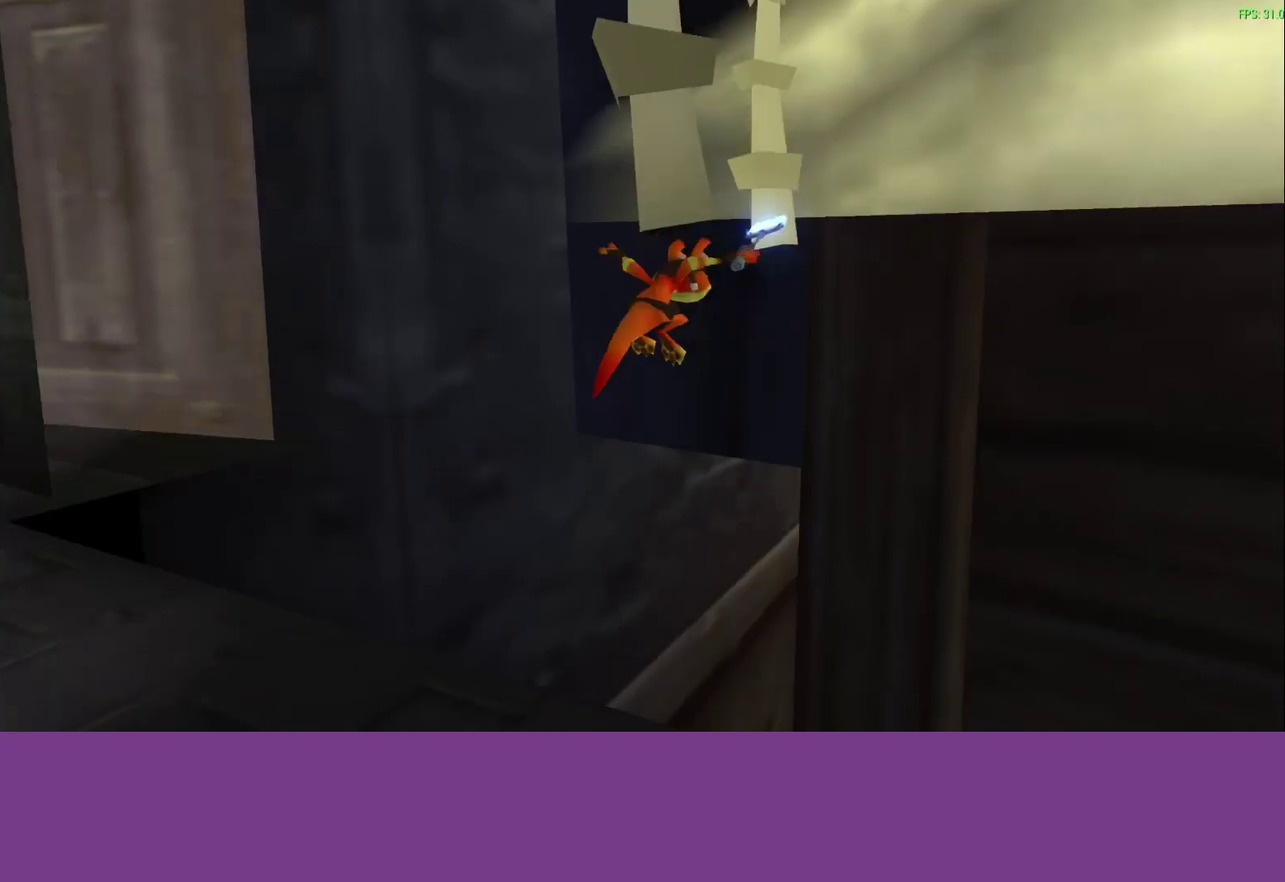
{"buttons": [], "left_stick": "up", "events": [[333, "CROSS", "down"], [383, "left_stick", "up"], [500, "CROSS", "up"]]}
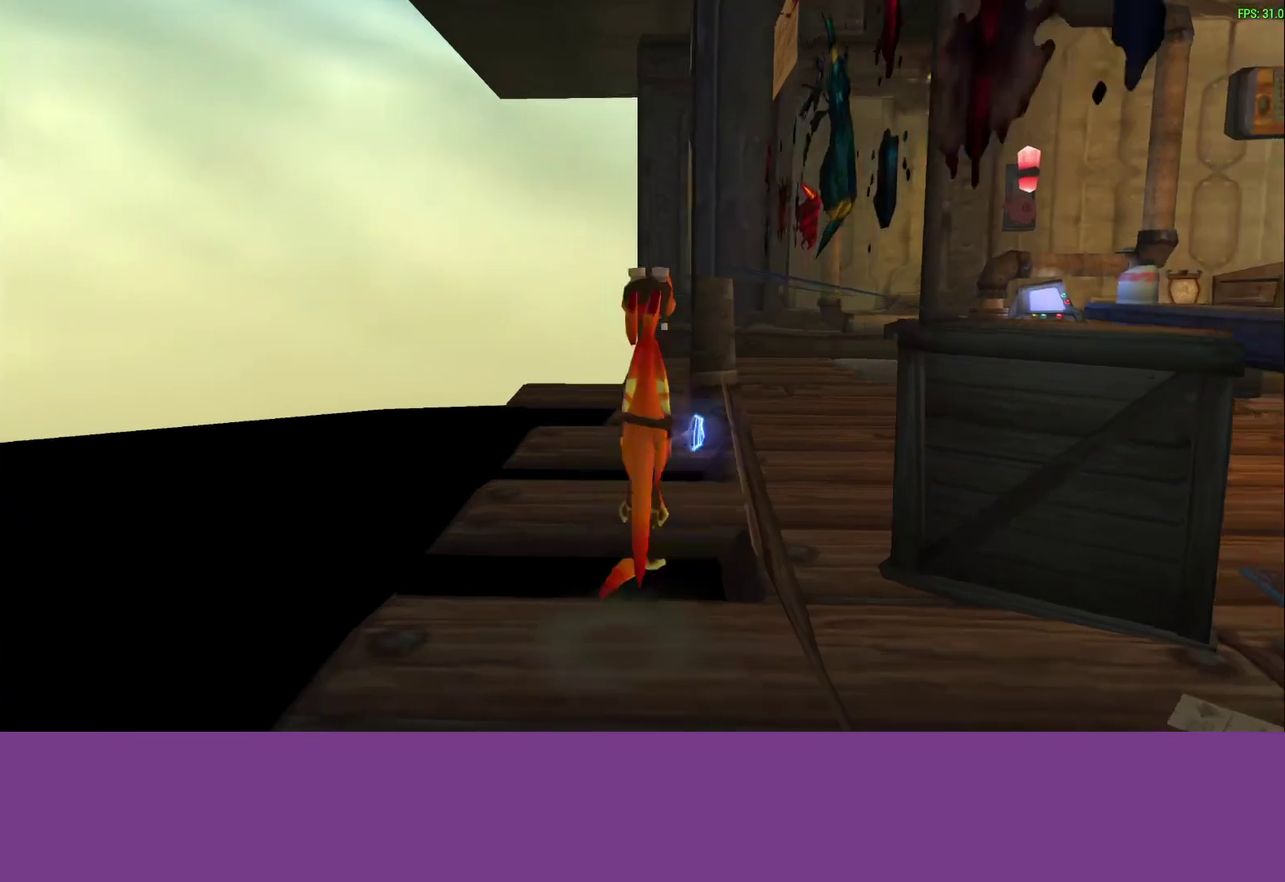
{"buttons": [], "left_stick": "up", "events": []}
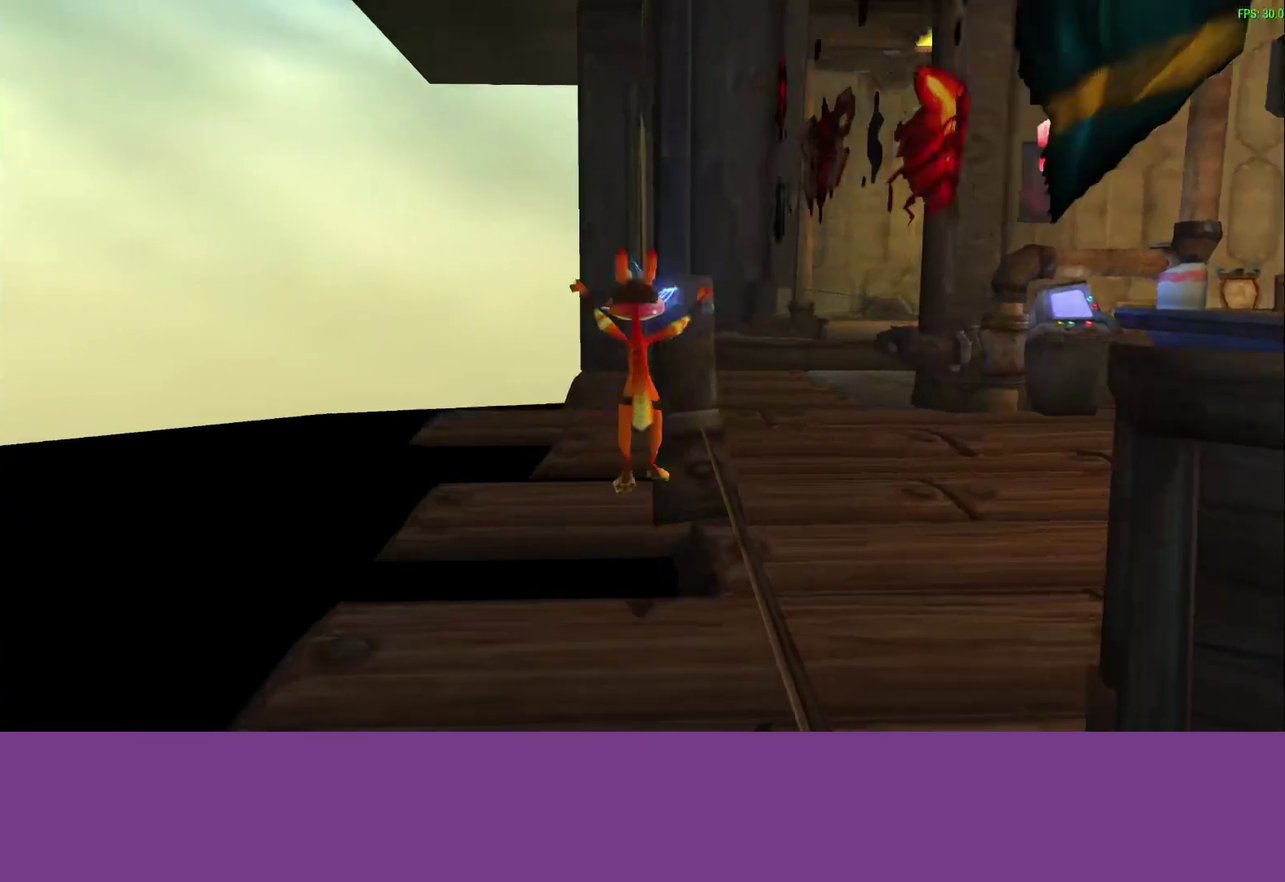
{"buttons": [], "left_stick": "up", "events": [[83, "CROSS", "down"], [267, "CROSS", "up"]]}
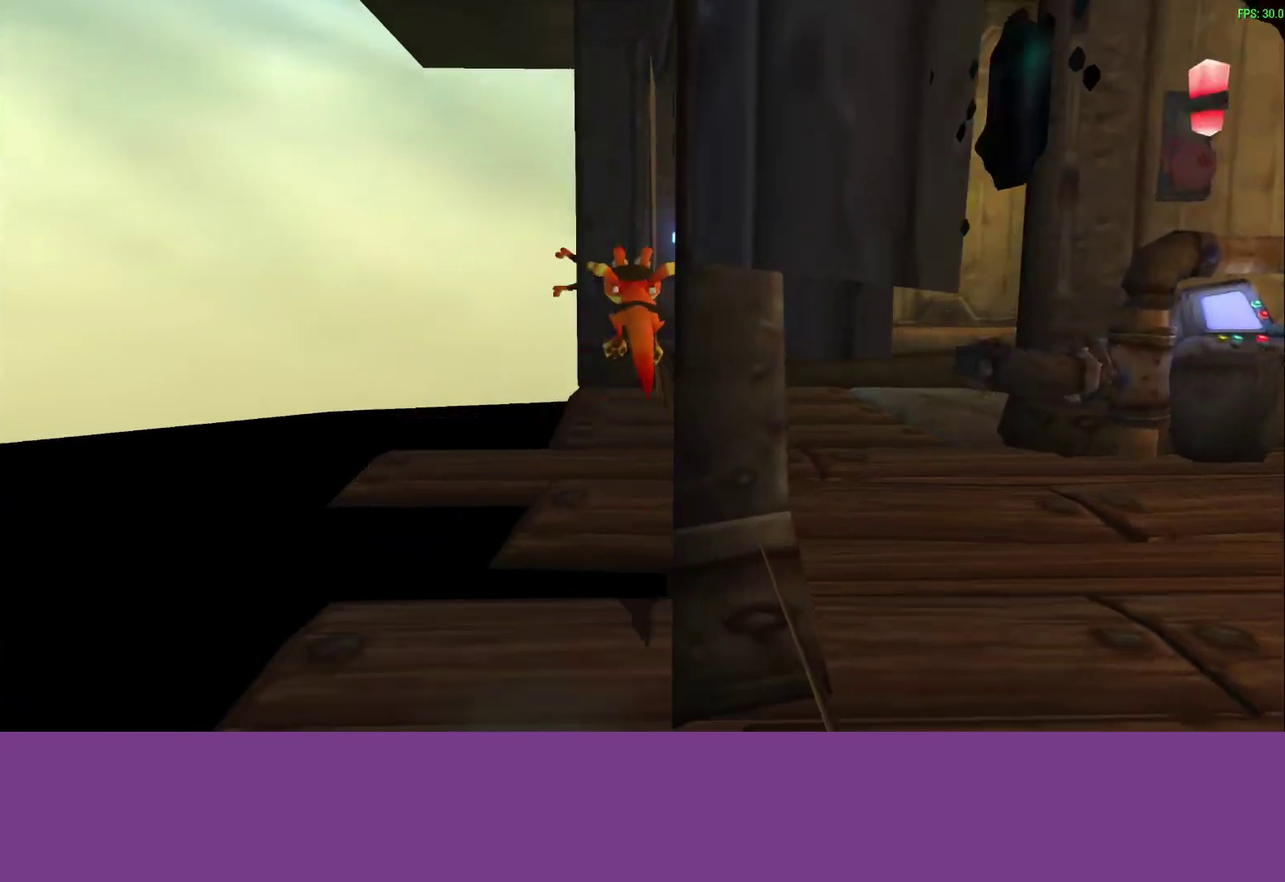
{"buttons": [], "left_stick": "up", "events": [[350, "CROSS", "down"], [500, "CROSS", "up"]]}
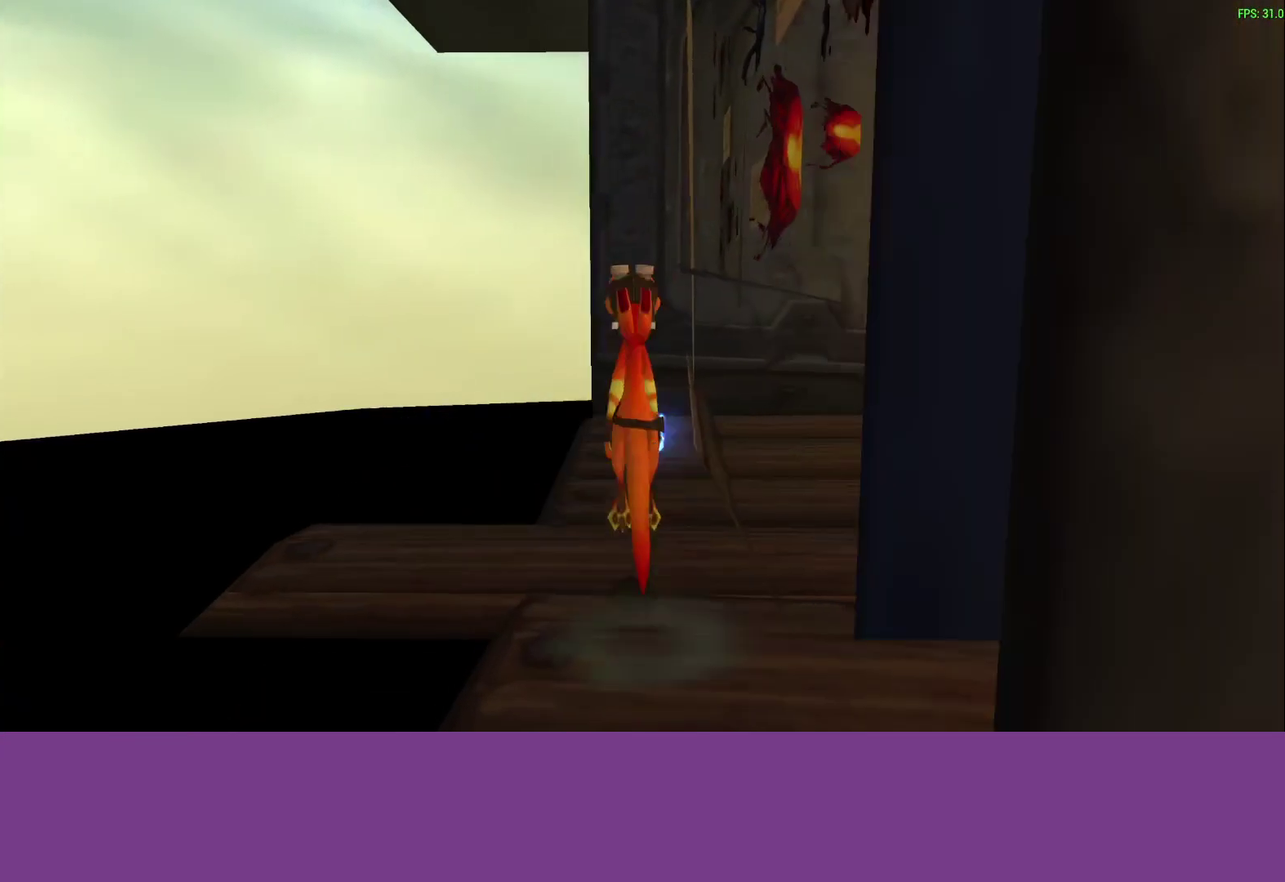
{"buttons": [], "left_stick": "up", "events": []}
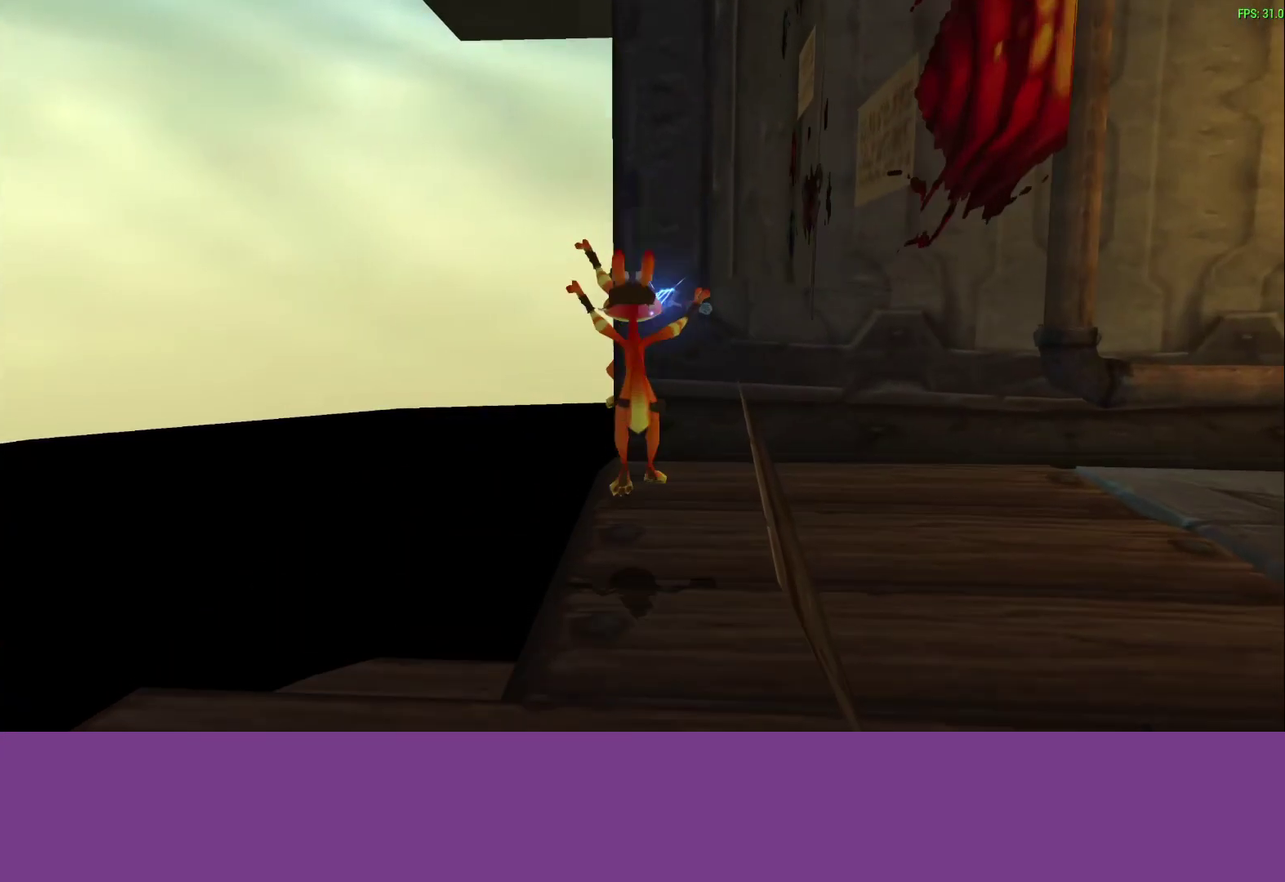
{"buttons": [], "left_stick": "up", "events": []}
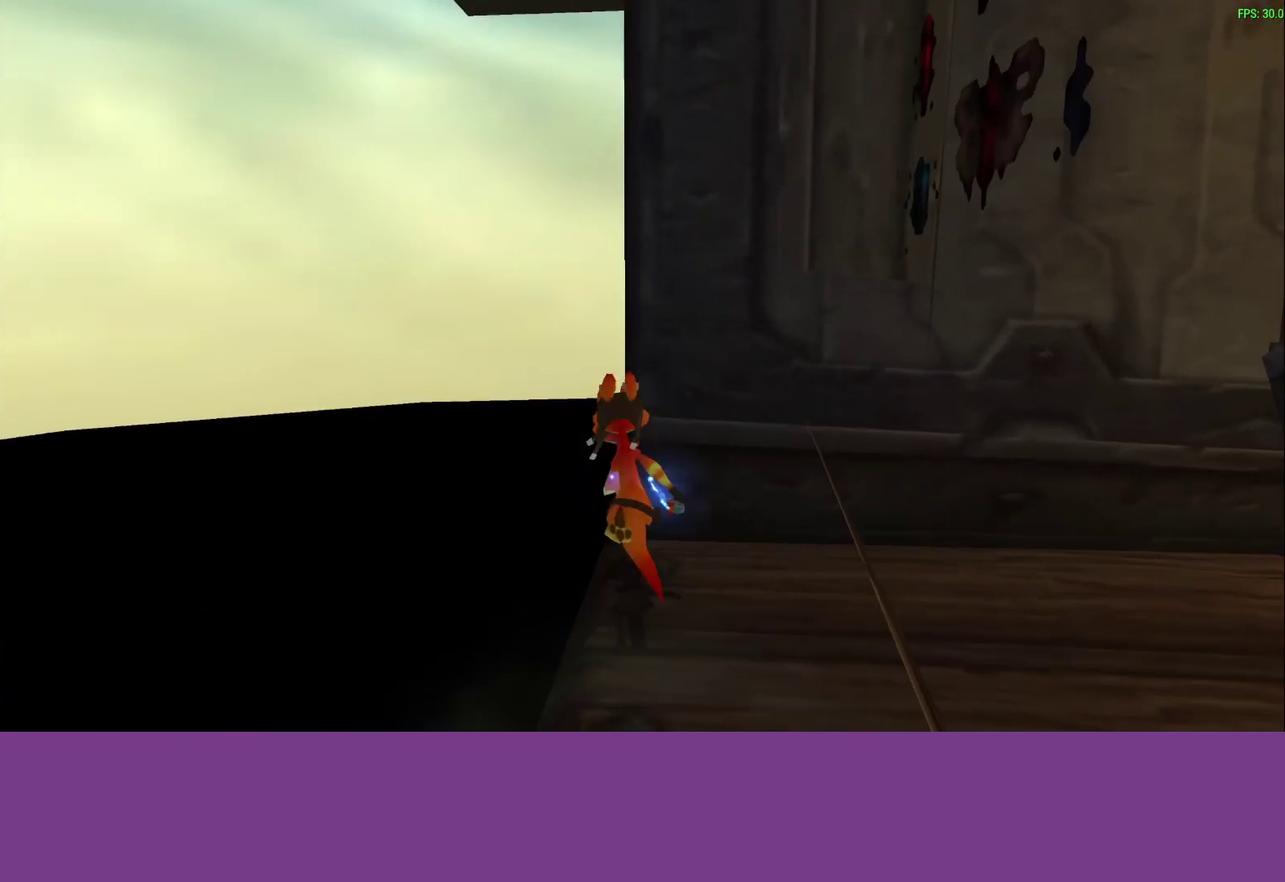
{"buttons": [], "left_stick": "up", "events": [[233, "CROSS", "down"], [433, "CROSS", "up"]]}
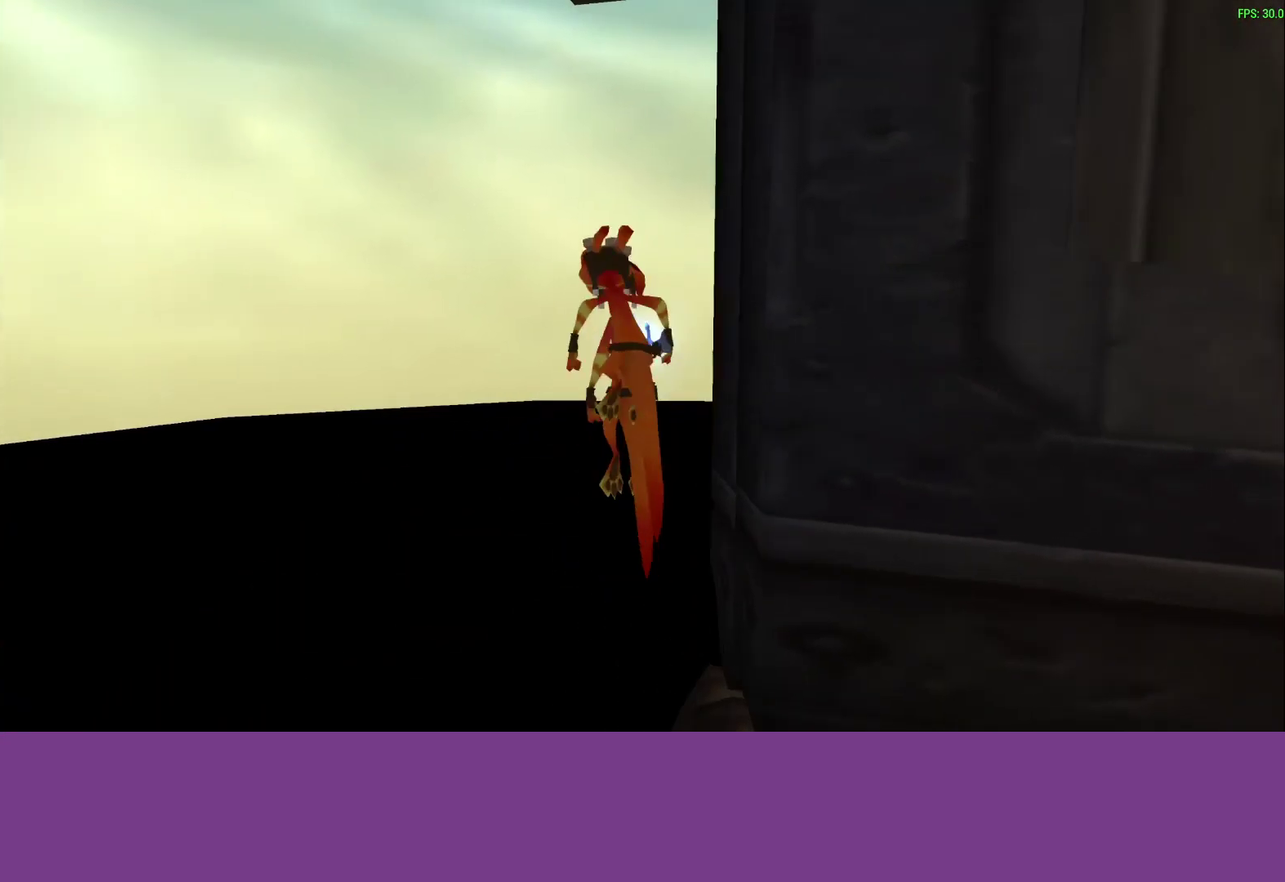
{"buttons": [], "left_stick": "up", "events": [[283, "CROSS", "down"], [450, "CROSS", "up"]]}
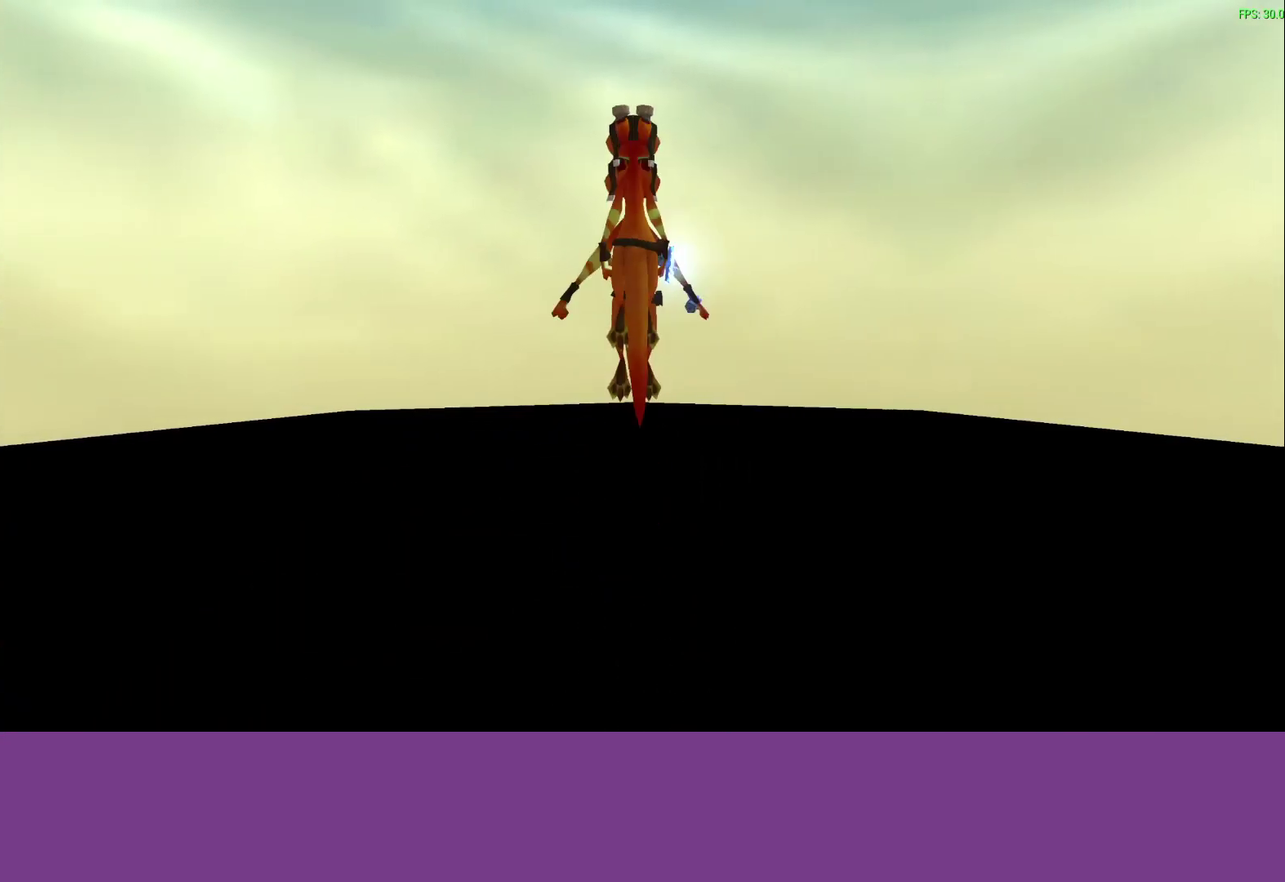
{"buttons": [], "left_stick": "up-right", "events": [[500, "left_stick", "up-right"]]}
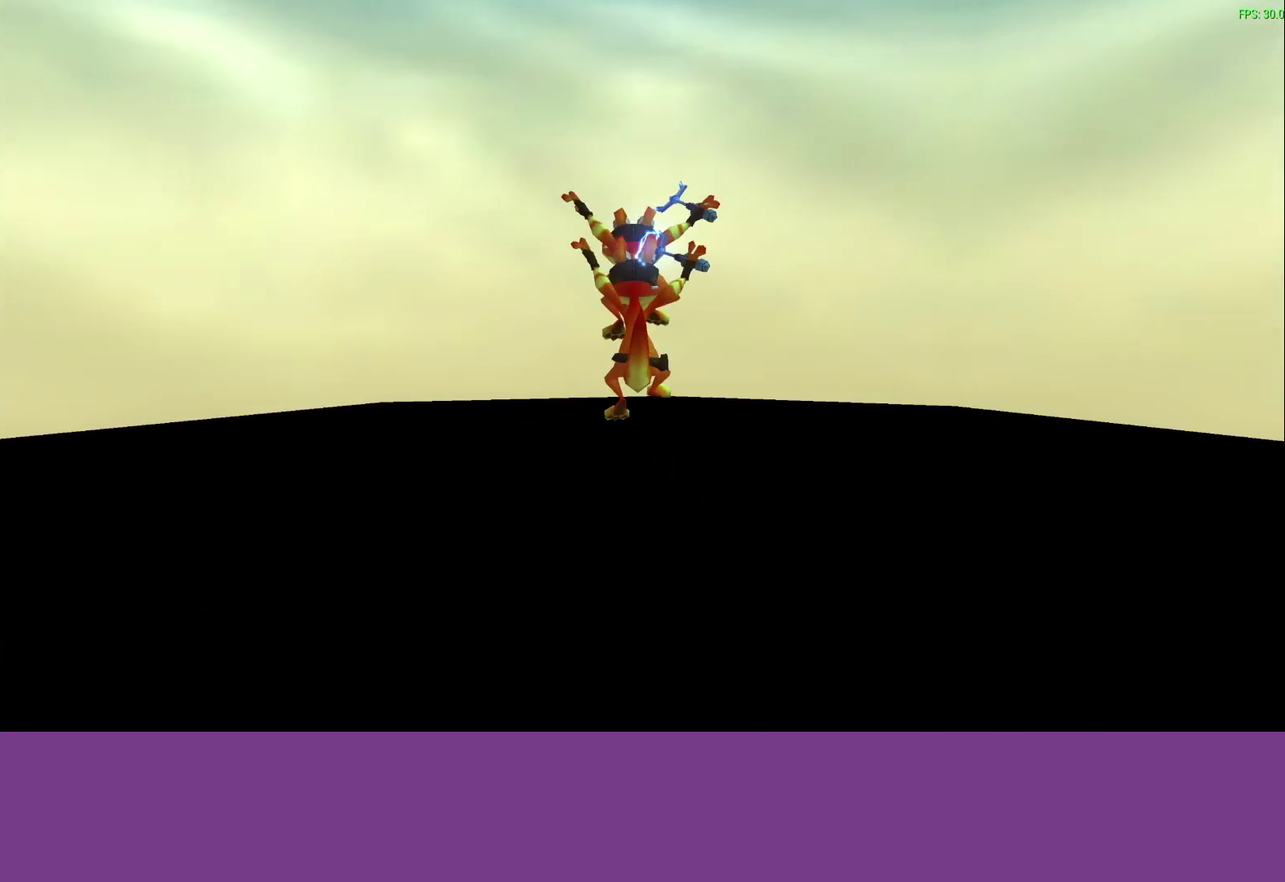
{"buttons": ["CROSS"], "left_stick": "center", "events": [[100, "left_stick", "up"], [217, "CROSS", "down"], [350, "left_stick", "center"]]}
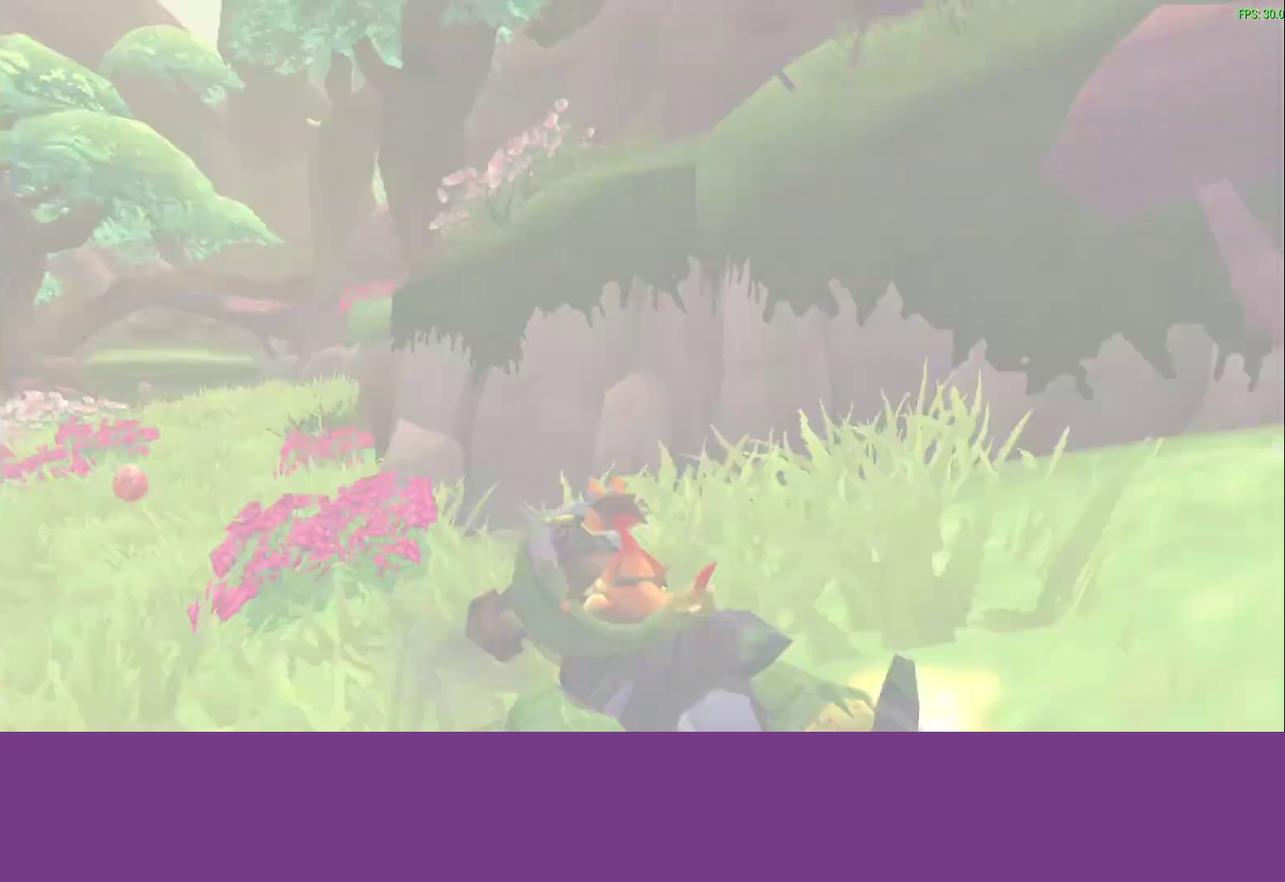
{"buttons": ["CROSS"], "left_stick": "center", "events": []}
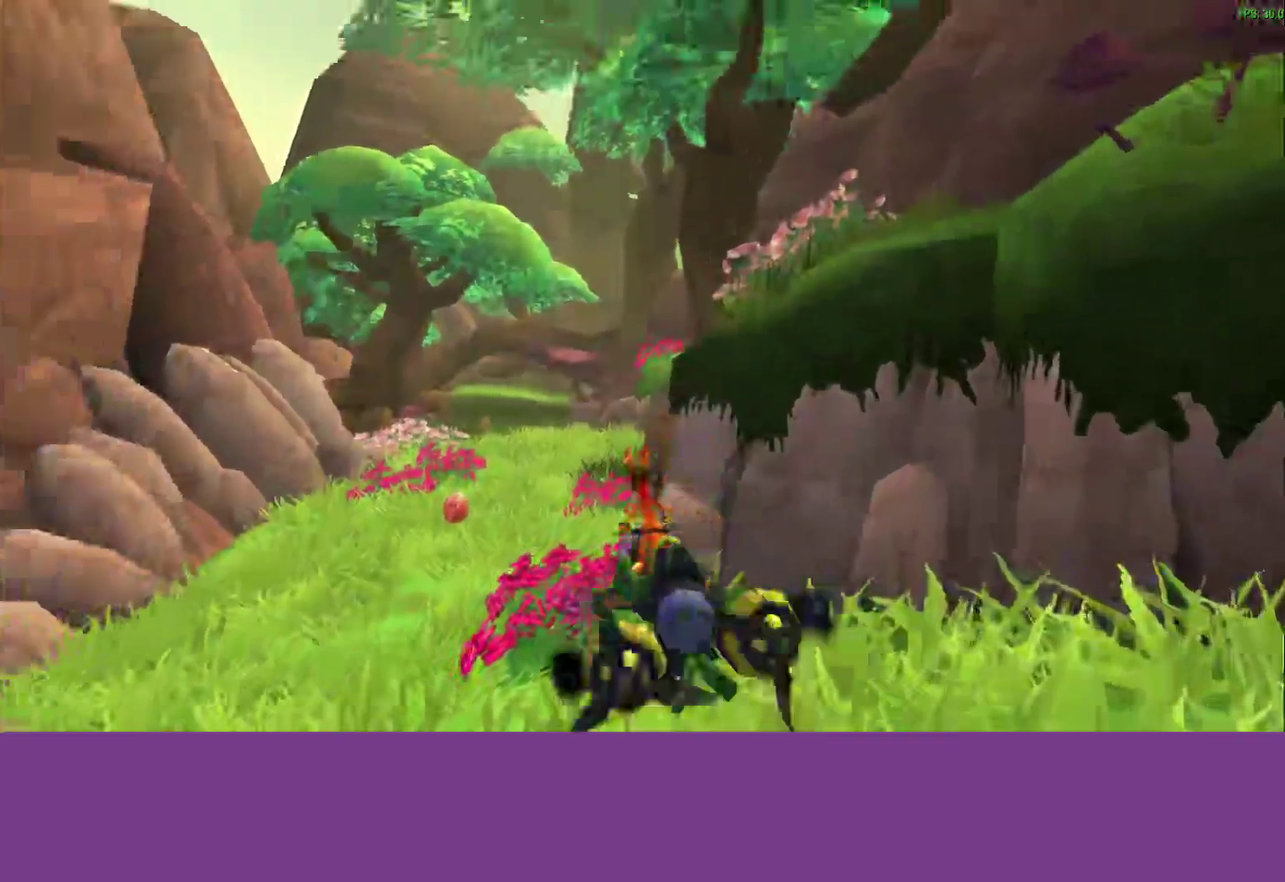
{"buttons": ["CROSS"], "left_stick": "center", "events": []}
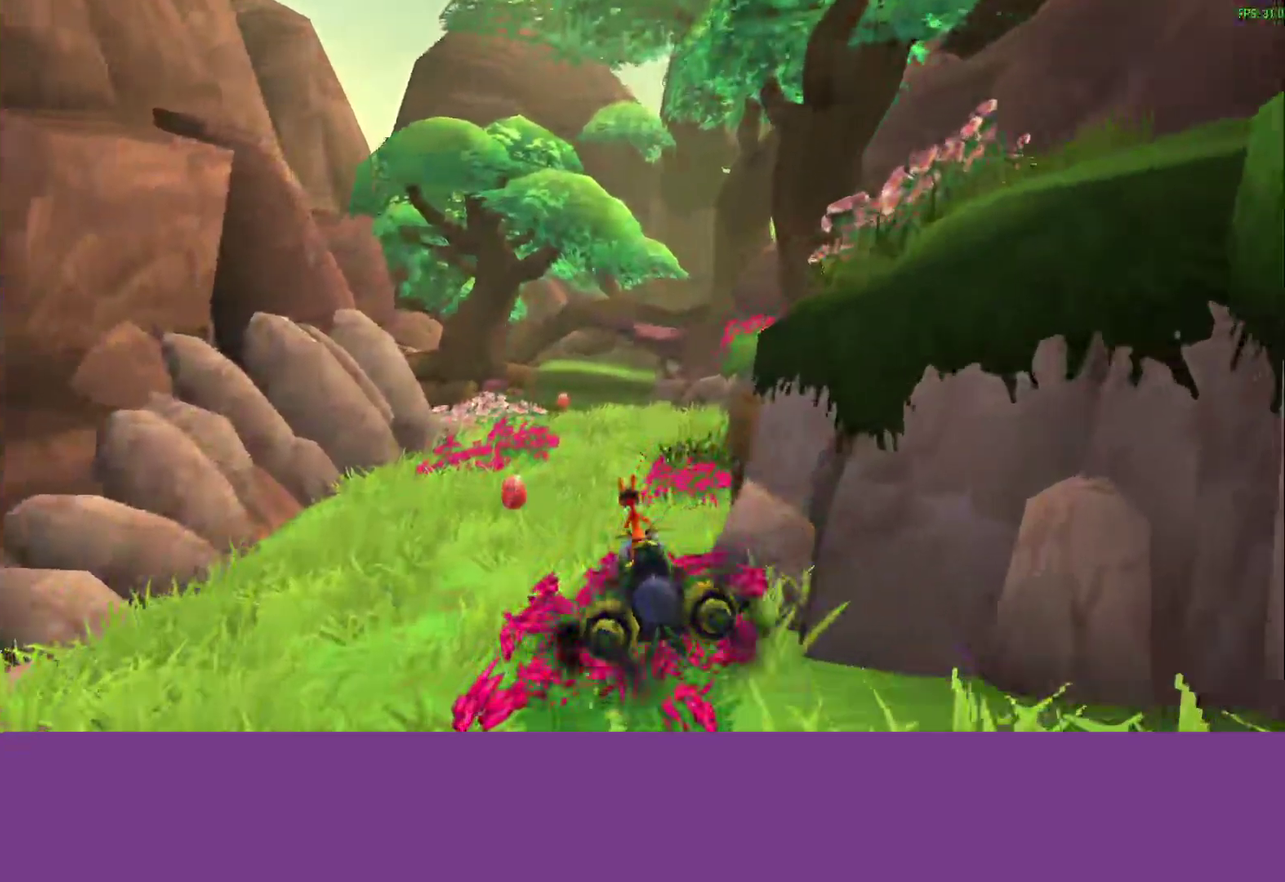
{"buttons": ["CROSS"], "left_stick": "center", "events": []}
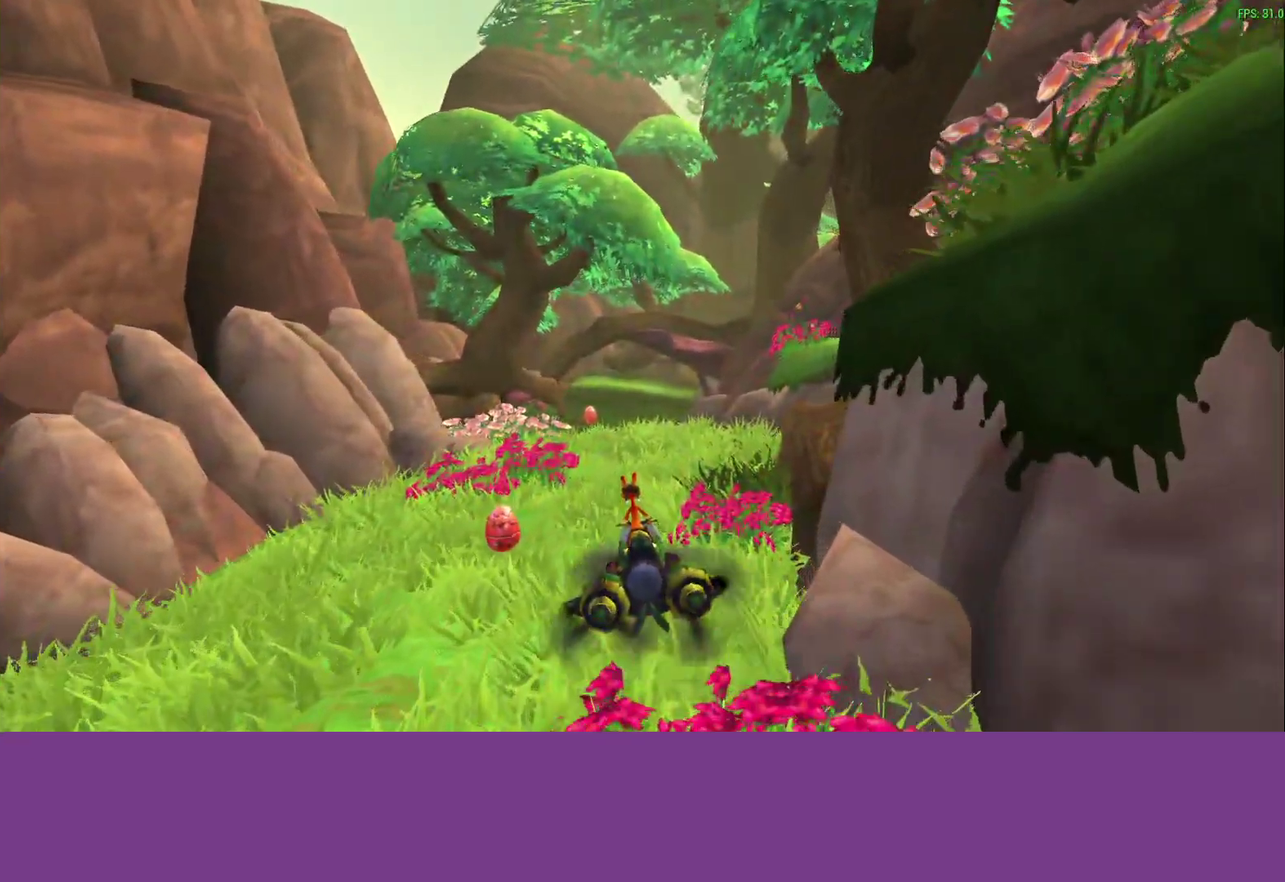
{"buttons": ["CROSS"], "left_stick": "center", "events": []}
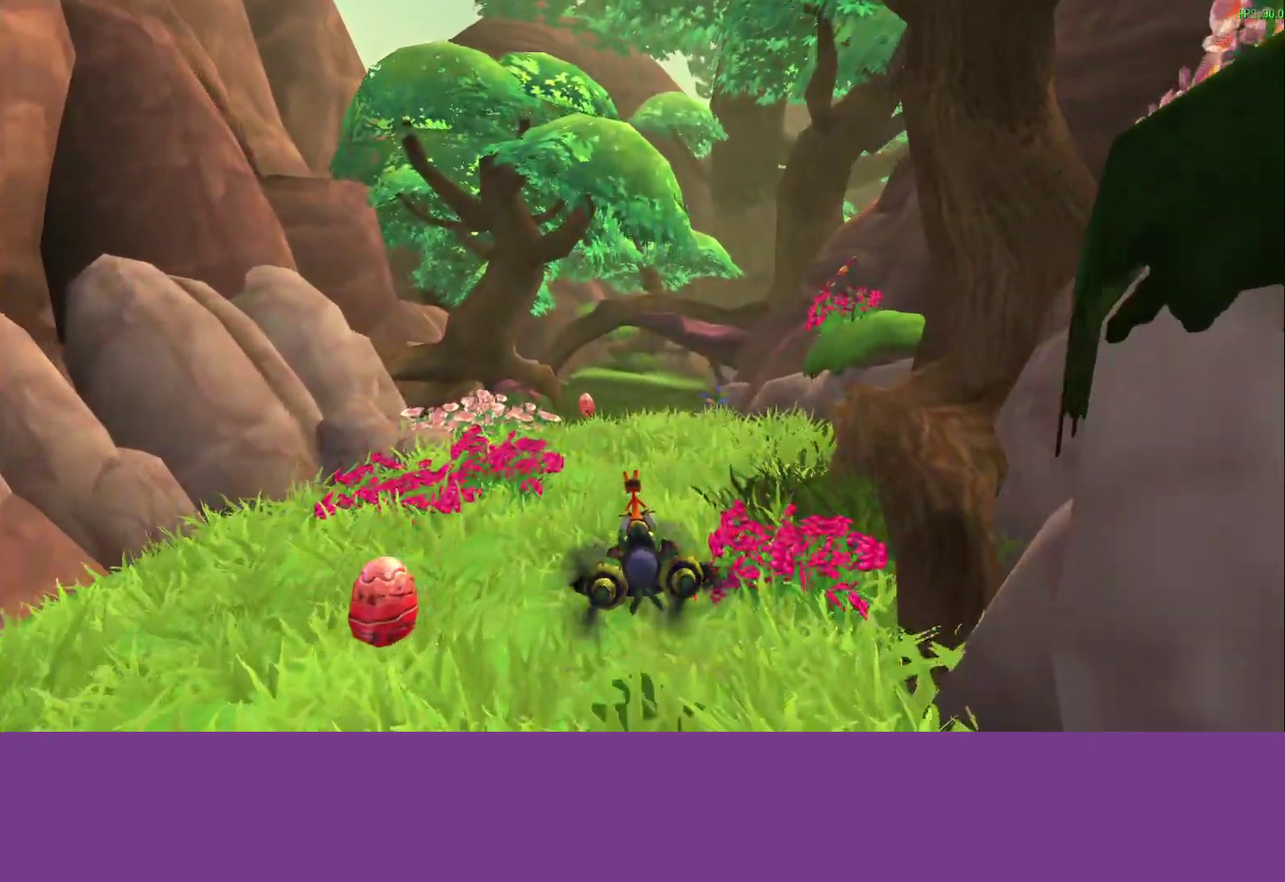
{"buttons": ["CROSS"], "left_stick": "right", "events": [[467, "left_stick", "right"]]}
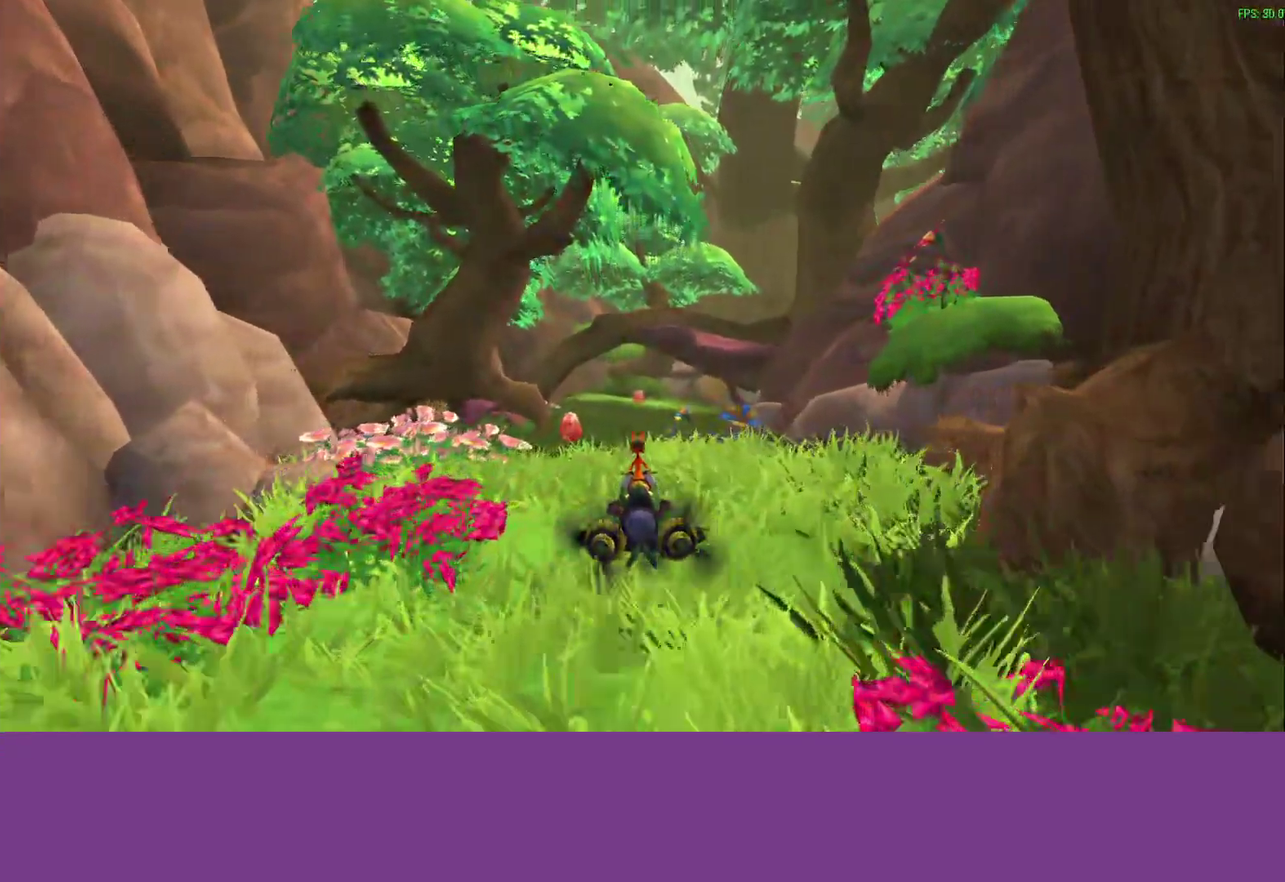
{"buttons": ["CROSS"], "left_stick": "center", "events": [[83, "left_stick", "center"]]}
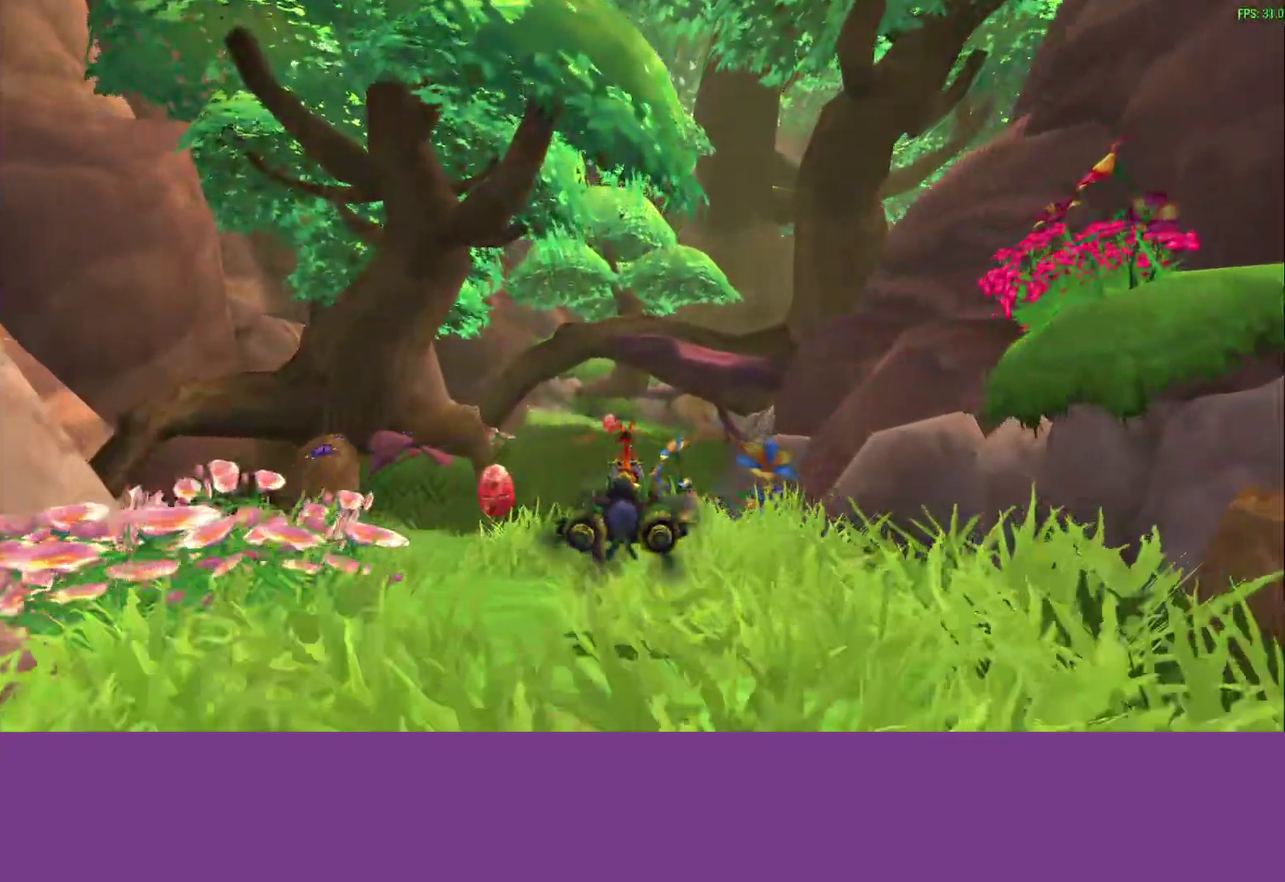
{"buttons": ["CROSS"], "left_stick": "right", "events": [[500, "left_stick", "right"]]}
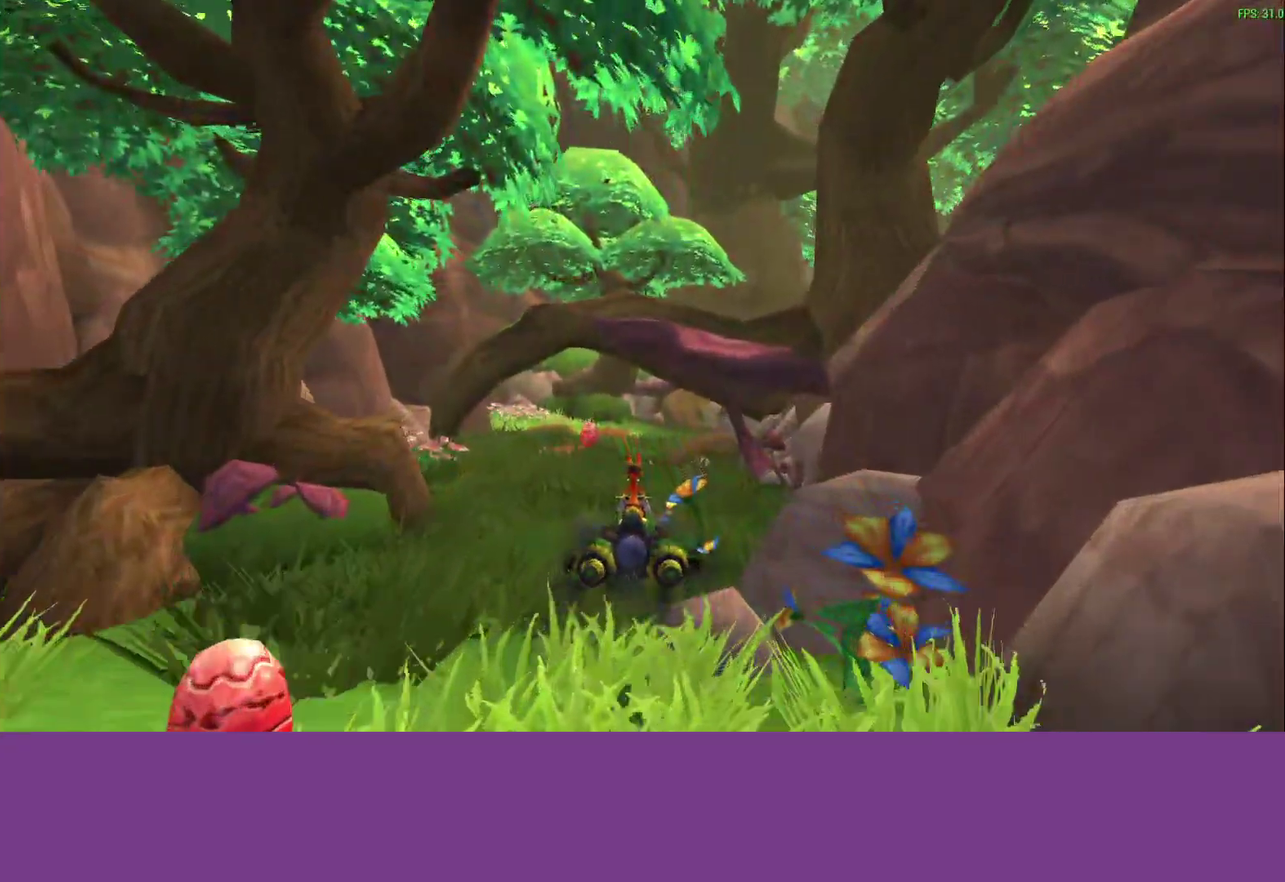
{"buttons": ["CROSS"], "left_stick": "center", "events": [[100, "left_stick", "center"]]}
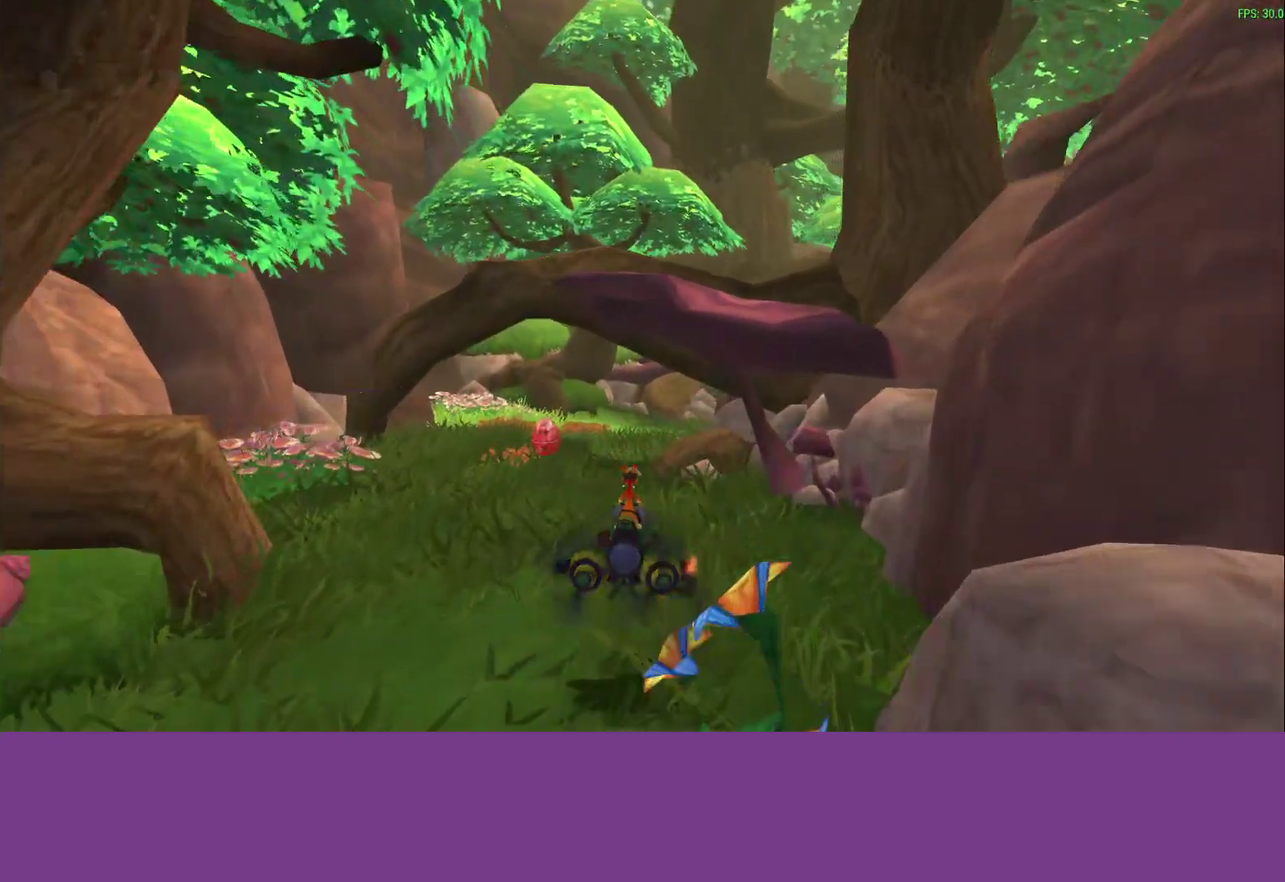
{"buttons": ["CROSS"], "left_stick": "right", "events": [[483, "left_stick", "right"]]}
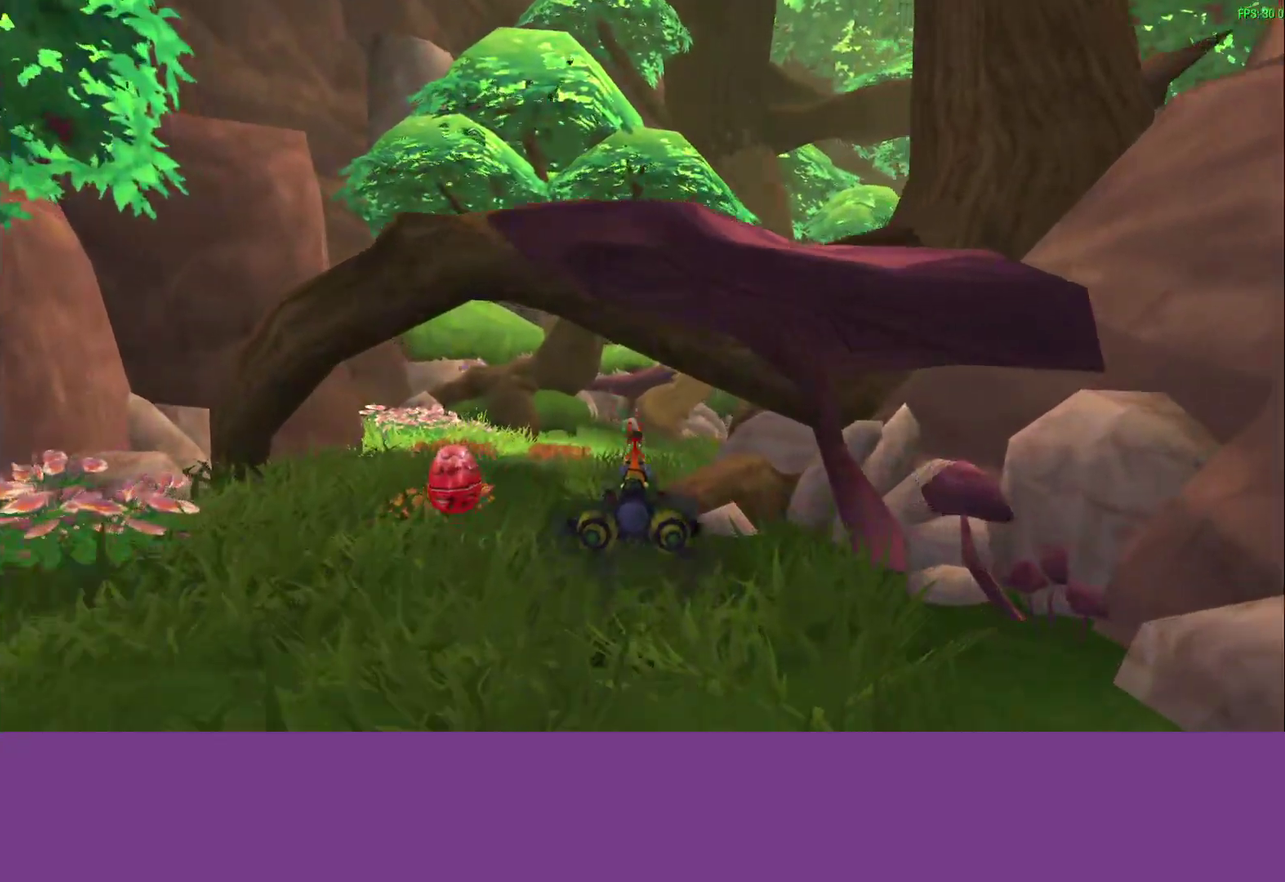
{"buttons": ["CROSS"], "left_stick": "center", "events": [[83, "left_stick", "center"], [267, "left_stick", "right"], [400, "left_stick", "center"]]}